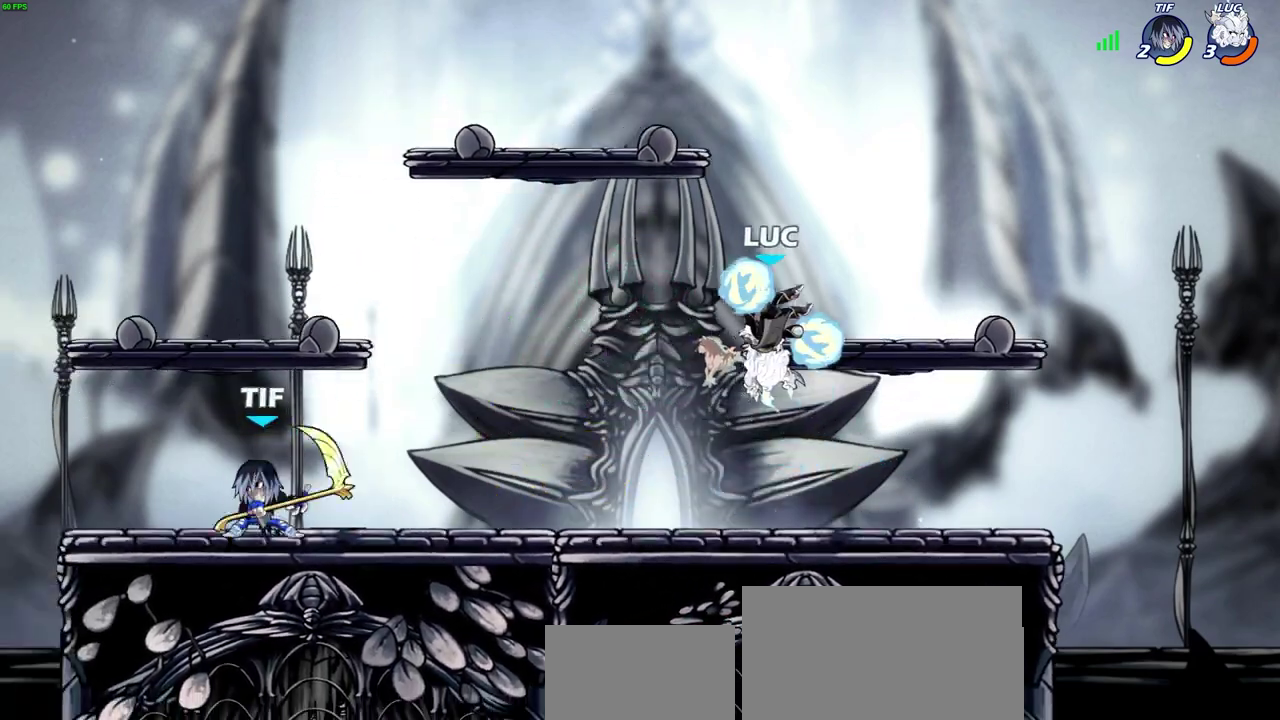
Gameplay with a controller (PlayStation layout); each line is a JSON object with the inputs held at the frame after it (dt_ms = milliseconds from this image to that frame). "events" lists button and stick changes between this image and that frame as [ms after this image, input, new state], when the widget could be followed in between.
{"dt_ms": 700, "buttons": [], "left_stick": "center", "right_stick": "center", "events": [[50, "left_stick", "up-right"], [167, "left_stick", "down-left"], [200, "R2", "down"], [217, "SQUARE", "down"], [267, "left_stick", "up-right"], [317, "SQUARE", "up"], [333, "R2", "up"], [350, "left_stick", "center"]]}
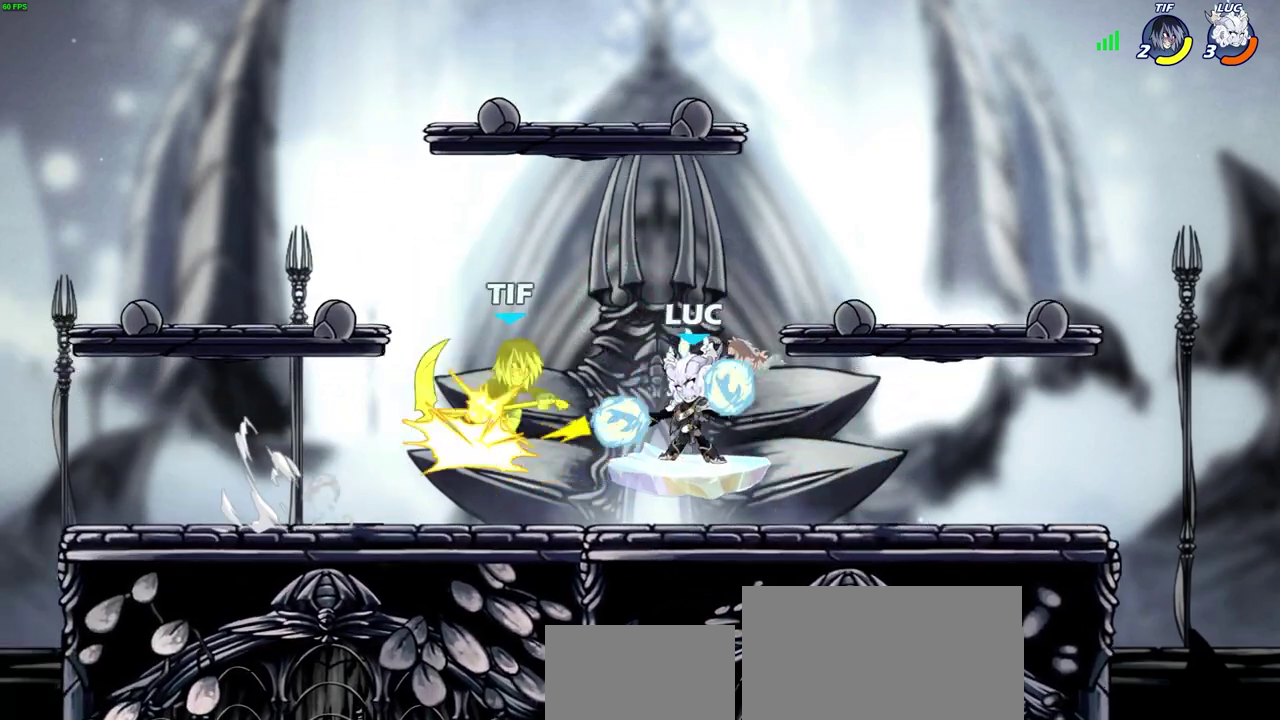
{"dt_ms": 600, "buttons": [], "left_stick": "up-left", "right_stick": "center", "events": [[250, "CROSS", "down"], [250, "left_stick", "left"], [350, "left_stick", "up-left"], [383, "CROSS", "up"]]}
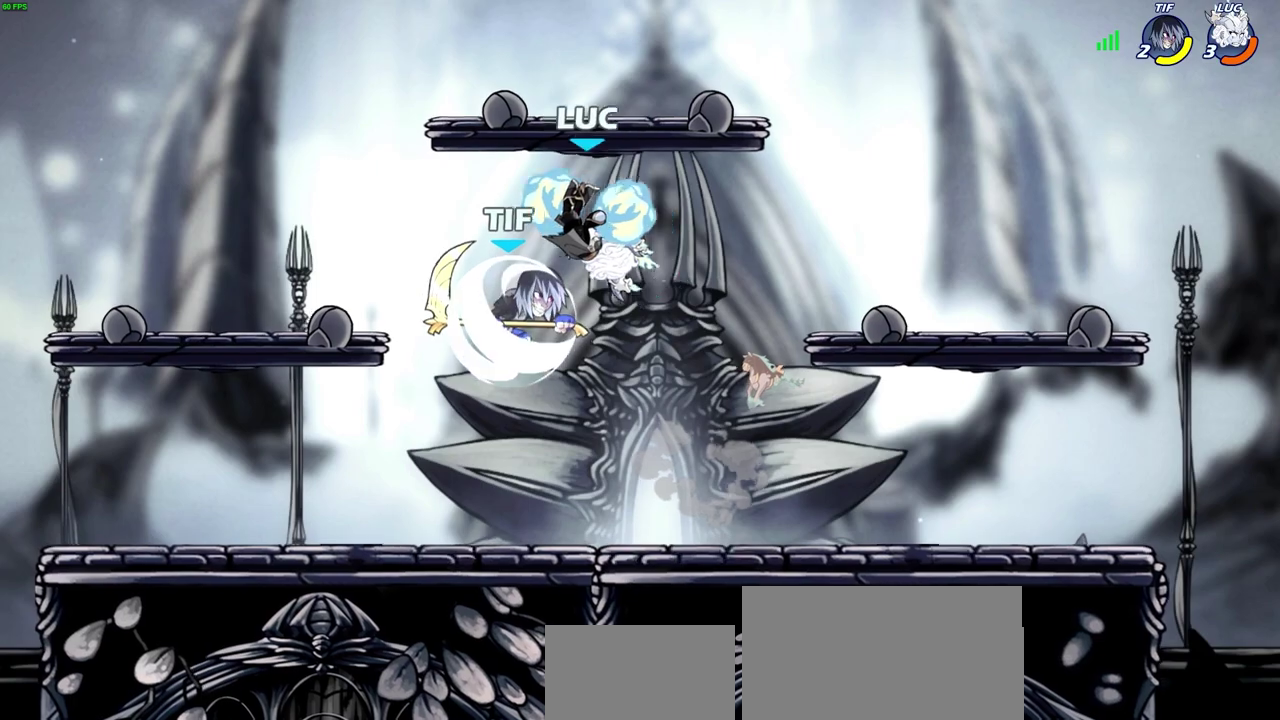
{"dt_ms": 400, "buttons": [], "left_stick": "center", "right_stick": "center", "events": [[100, "left_stick", "right"], [217, "left_stick", "down-right"], [267, "SQUARE", "down"], [317, "SQUARE", "up"], [317, "left_stick", "center"]]}
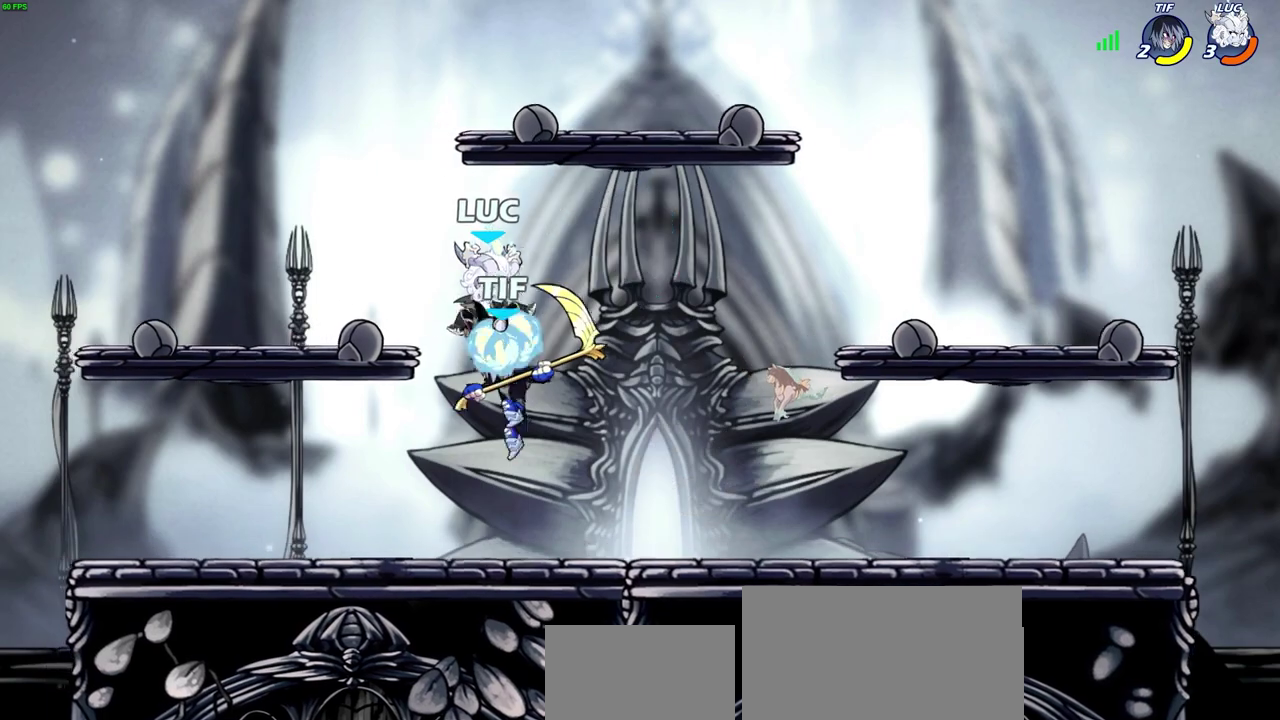
{"dt_ms": 300, "buttons": [], "left_stick": "left", "right_stick": "center", "events": [[250, "left_stick", "left"]]}
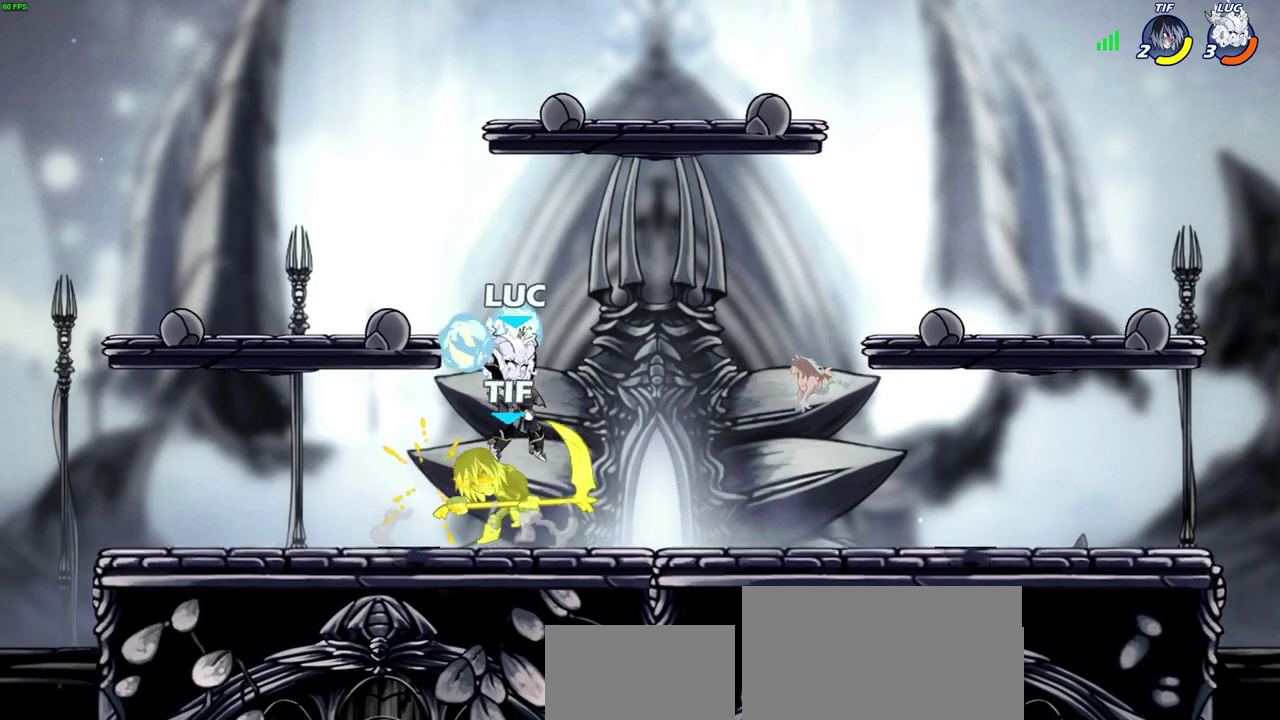
{"dt_ms": 600, "buttons": [], "left_stick": "right", "right_stick": "center", "events": [[83, "left_stick", "up-left"], [150, "left_stick", "center"], [417, "left_stick", "down-right"], [500, "left_stick", "right"]]}
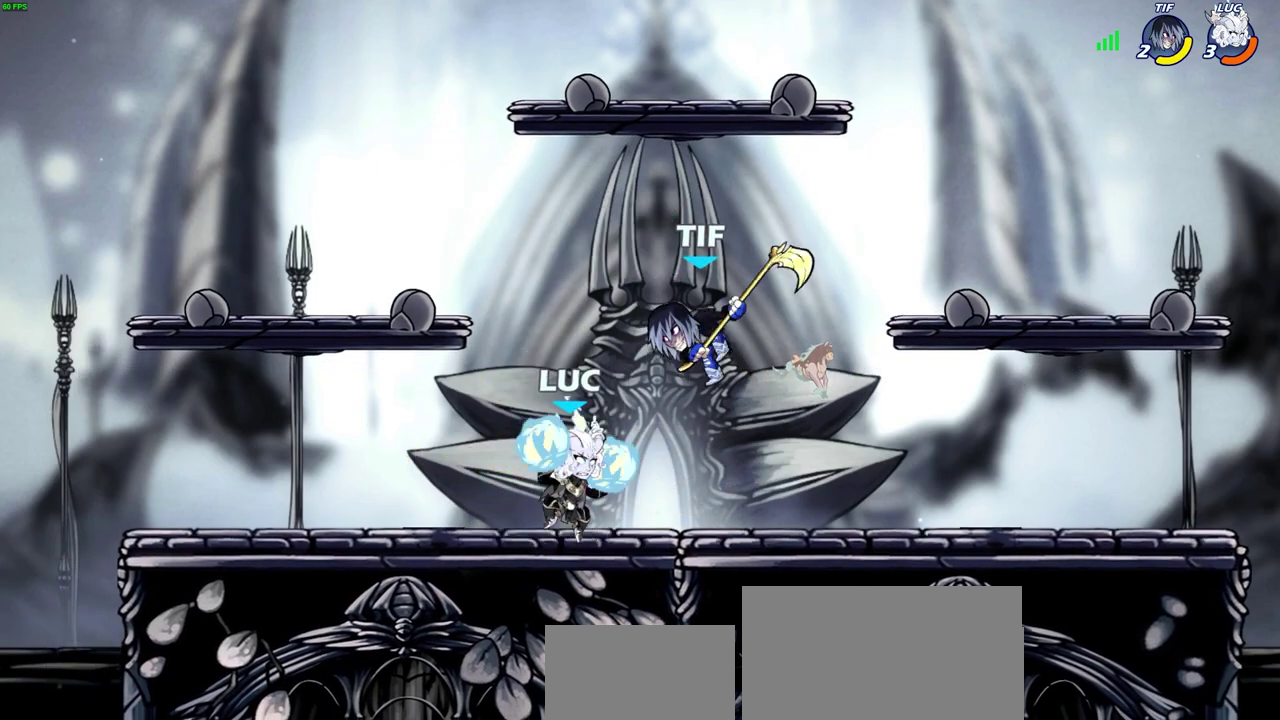
{"dt_ms": 700, "buttons": [], "left_stick": "center", "right_stick": "center", "events": [[150, "left_stick", "up-right"], [233, "left_stick", "up-left"], [400, "left_stick", "left"], [450, "SQUARE", "down"], [550, "SQUARE", "up"], [617, "left_stick", "center"]]}
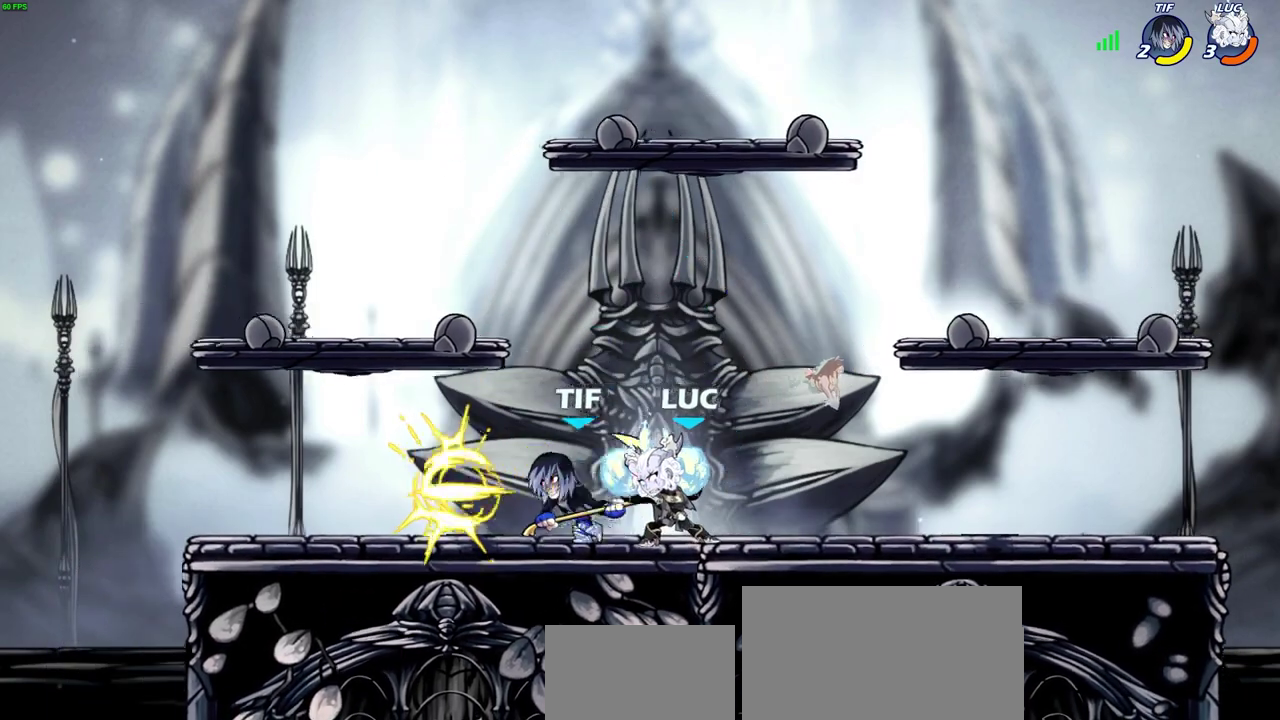
{"dt_ms": 600, "buttons": [], "left_stick": "down", "right_stick": "center", "events": [[333, "left_stick", "down"], [417, "left_stick", "down-right"], [500, "SQUARE", "down"], [500, "left_stick", "down"], [567, "SQUARE", "up"]]}
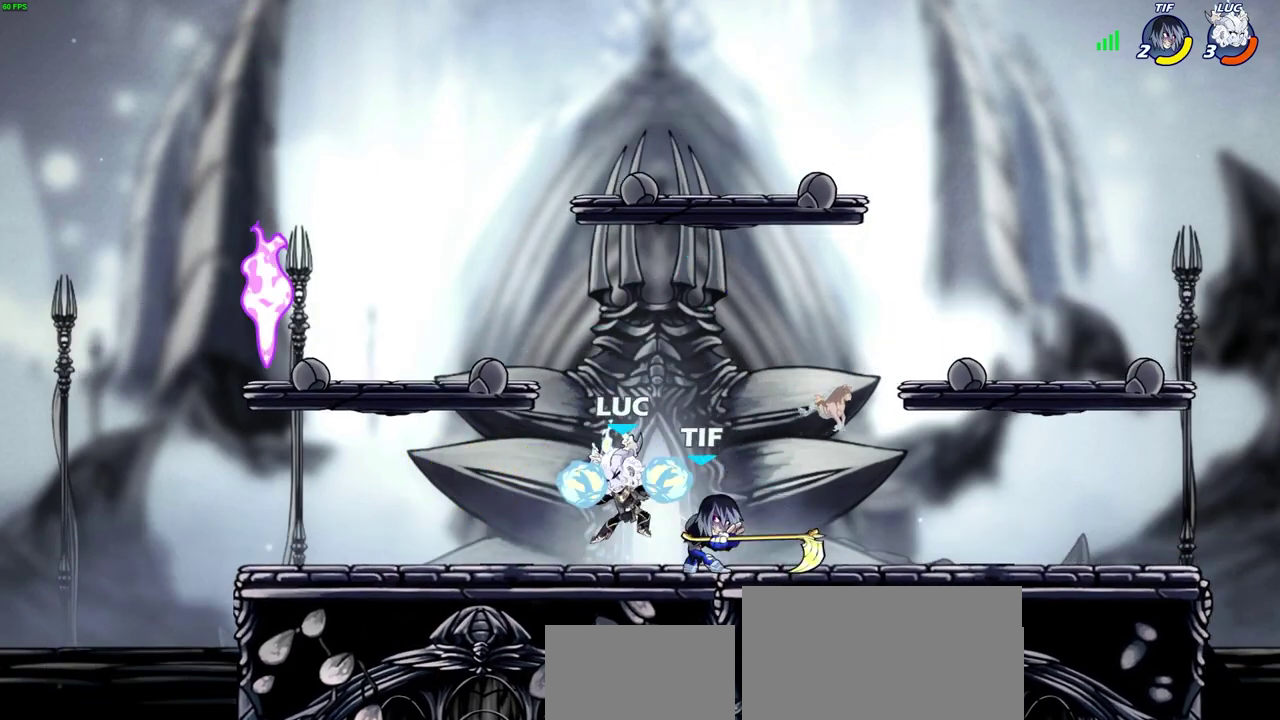
{"dt_ms": 300, "buttons": [], "left_stick": "left", "right_stick": "center", "events": [[17, "left_stick", "center"], [267, "left_stick", "left"]]}
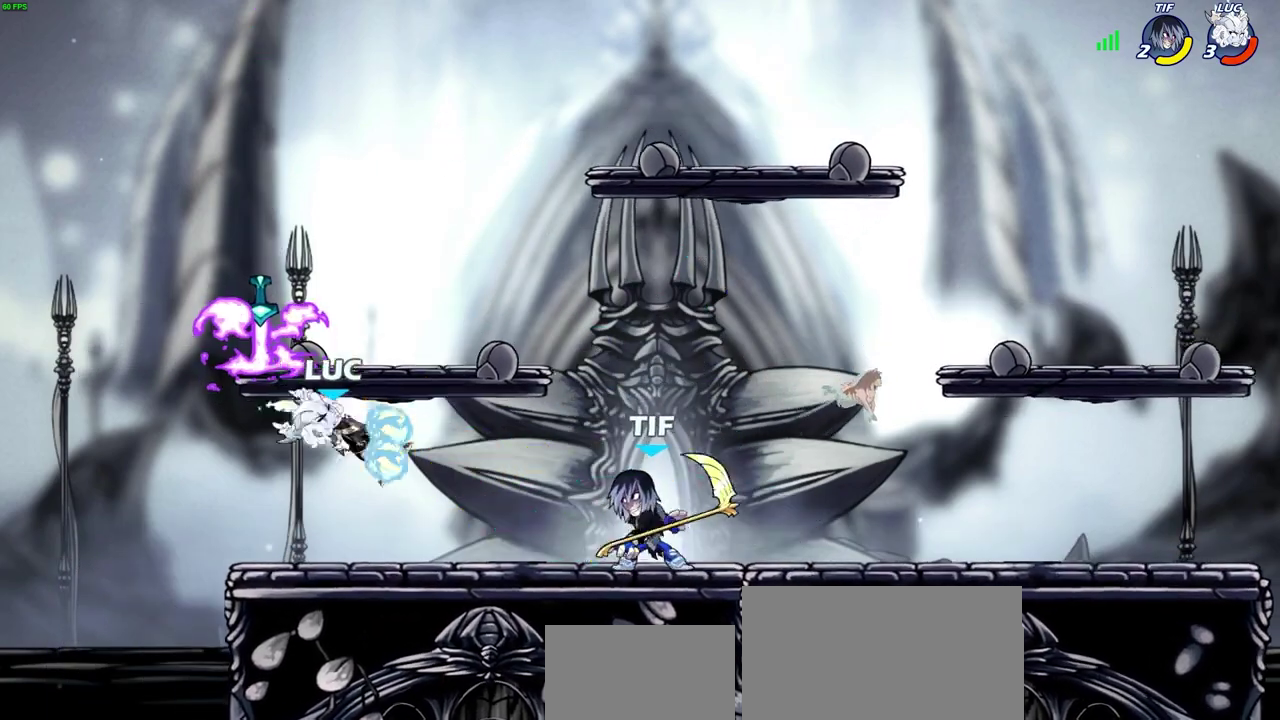
{"dt_ms": 400, "buttons": ["CIRCLE", "R2"], "left_stick": "center", "right_stick": "center", "events": [[83, "left_stick", "down-left"], [133, "left_stick", "up-right"], [283, "left_stick", "right"], [350, "R2", "down"], [367, "CIRCLE", "down"], [400, "left_stick", "center"]]}
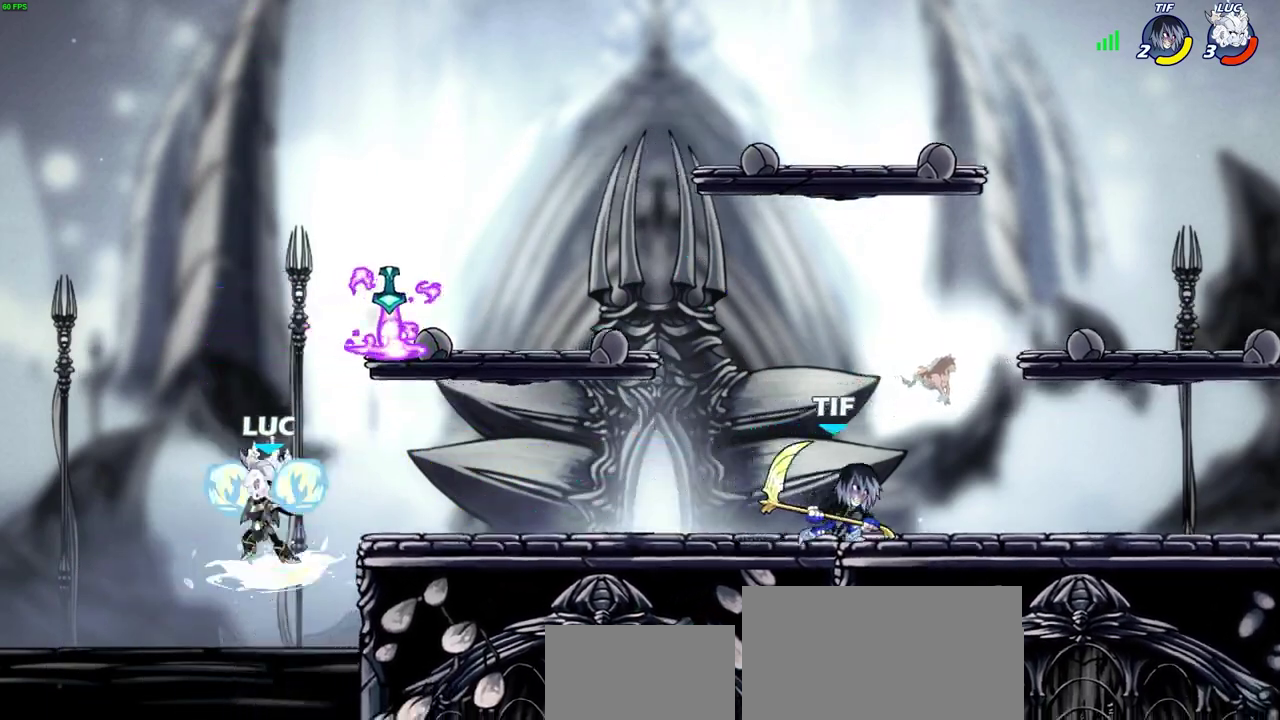
{"dt_ms": 700, "buttons": [], "left_stick": "center", "right_stick": "center", "events": [[17, "CIRCLE", "up"], [33, "R2", "up"], [400, "left_stick", "right"], [583, "left_stick", "center"]]}
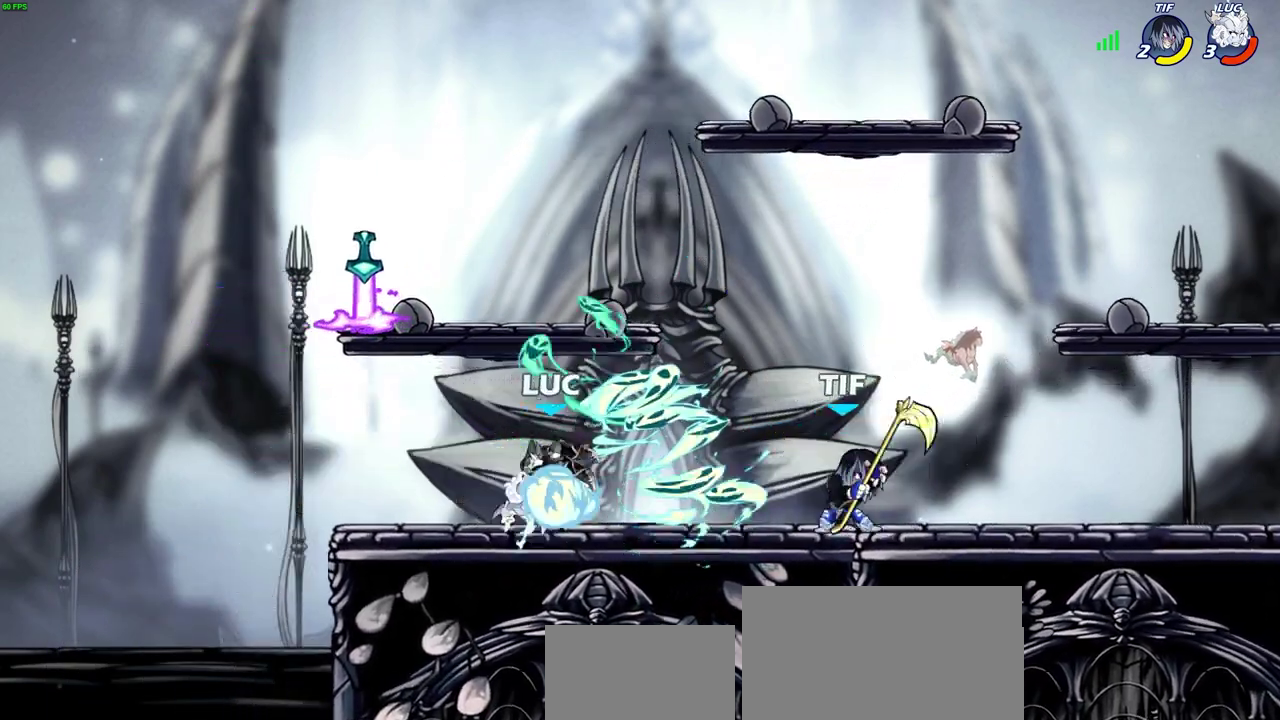
{"dt_ms": 600, "buttons": [], "left_stick": "left", "right_stick": "center", "events": [[133, "left_stick", "left"], [267, "CROSS", "down"], [300, "R2", "down"], [300, "left_stick", "up-left"], [350, "left_stick", "up"], [417, "CROSS", "up"], [500, "R2", "up"], [567, "left_stick", "left"]]}
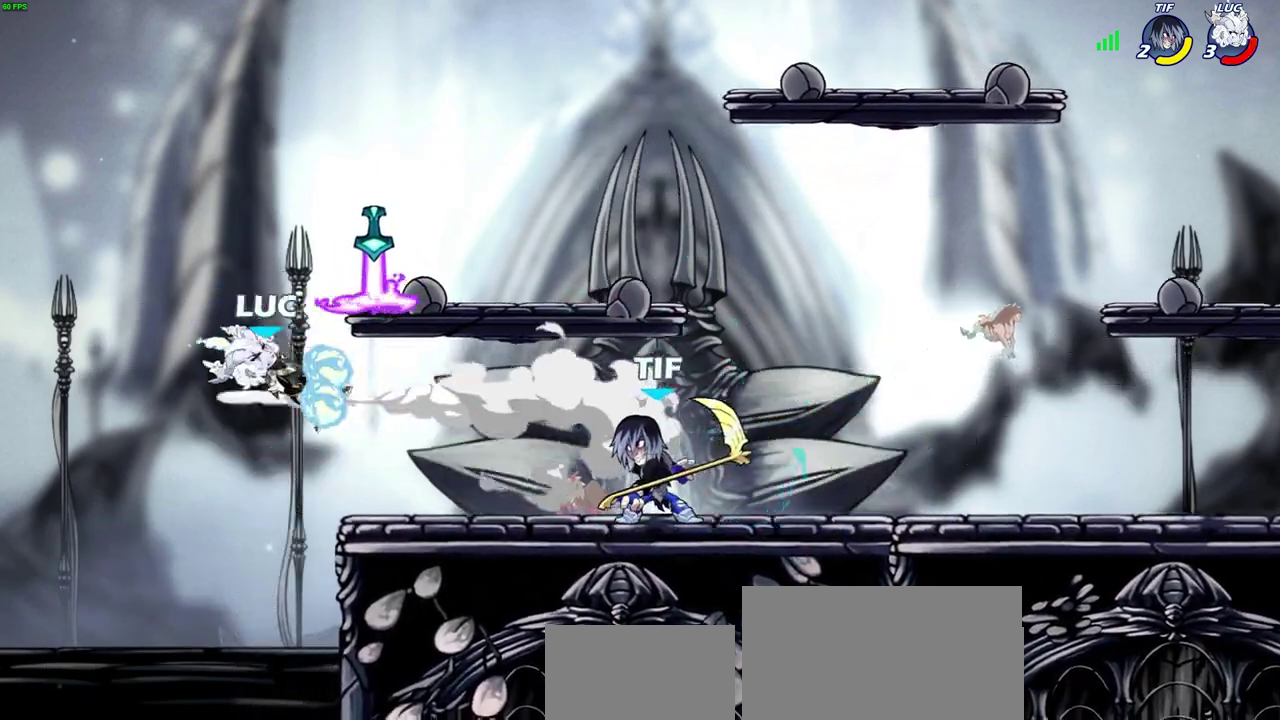
{"dt_ms": 300, "buttons": [], "left_stick": "right", "right_stick": "center", "events": [[100, "left_stick", "down-left"], [150, "left_stick", "down"], [200, "left_stick", "down-right"], [250, "left_stick", "right"]]}
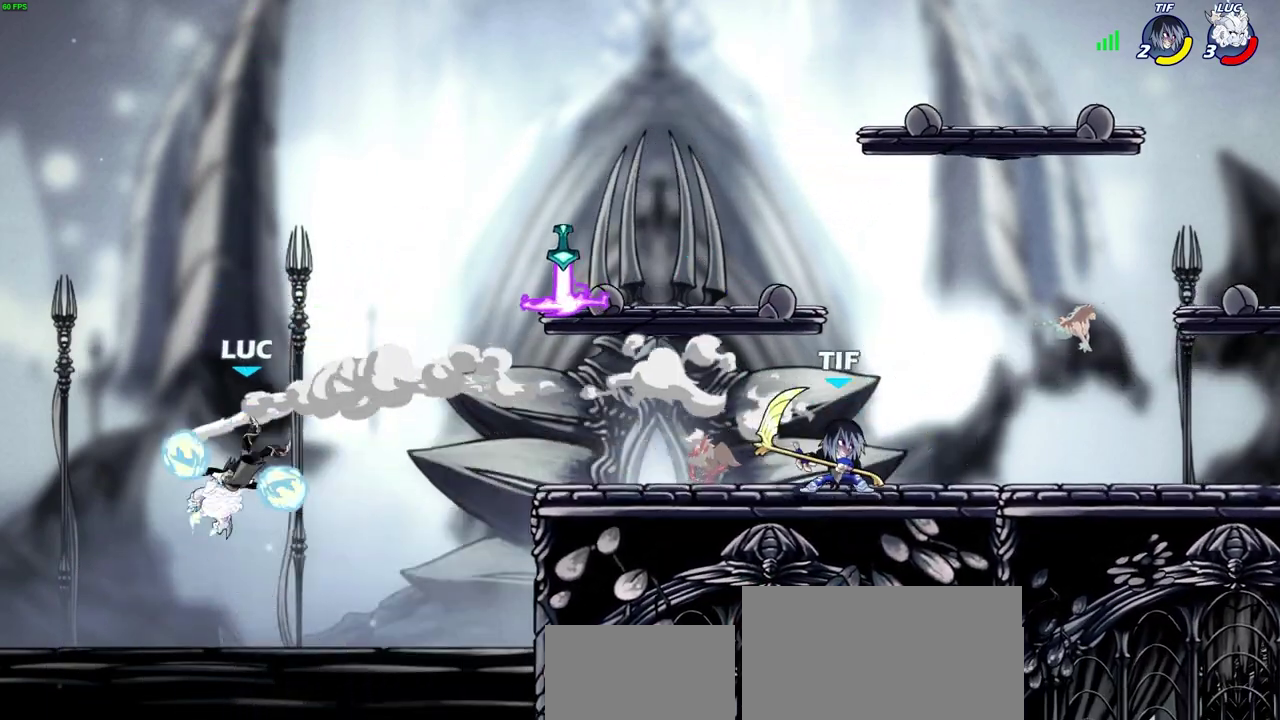
{"dt_ms": 400, "buttons": [], "left_stick": "right", "right_stick": "center", "events": [[150, "CROSS", "down"], [267, "CROSS", "up"]]}
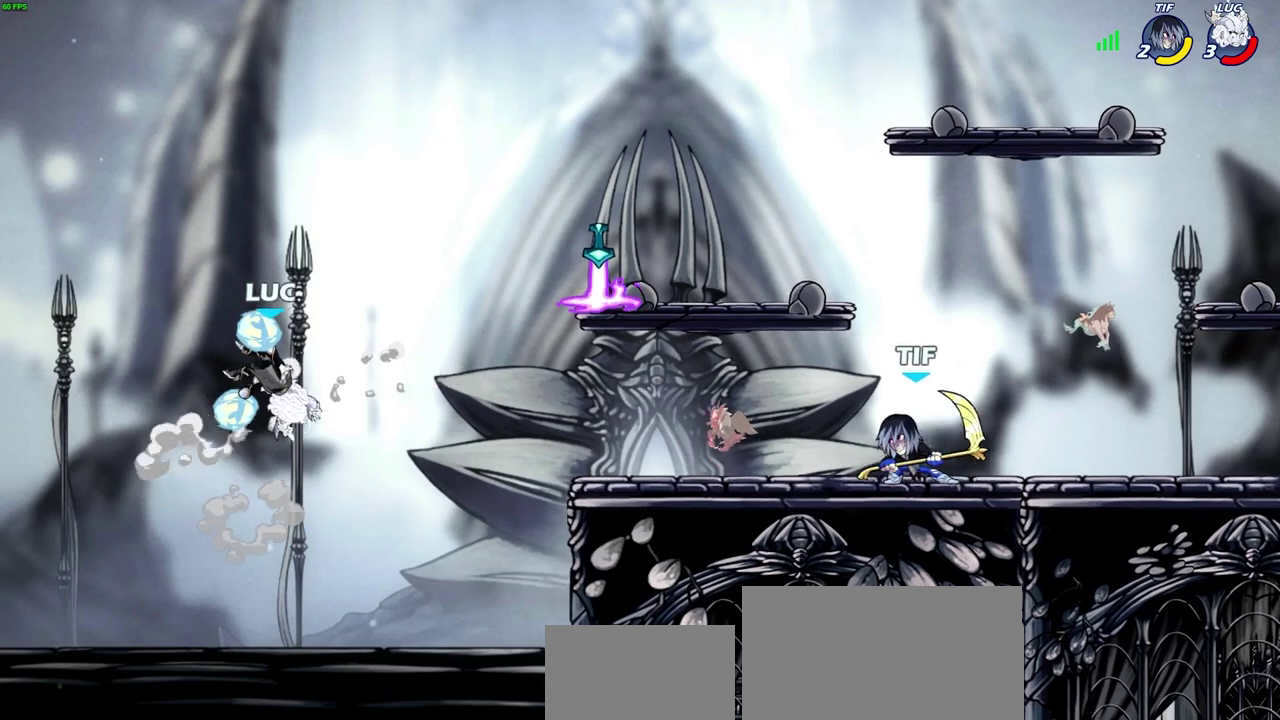
{"dt_ms": 600, "buttons": [], "left_stick": "center", "right_stick": "center", "events": [[283, "R1", "down"], [317, "left_stick", "down-right"], [333, "R1", "up"], [417, "left_stick", "center"]]}
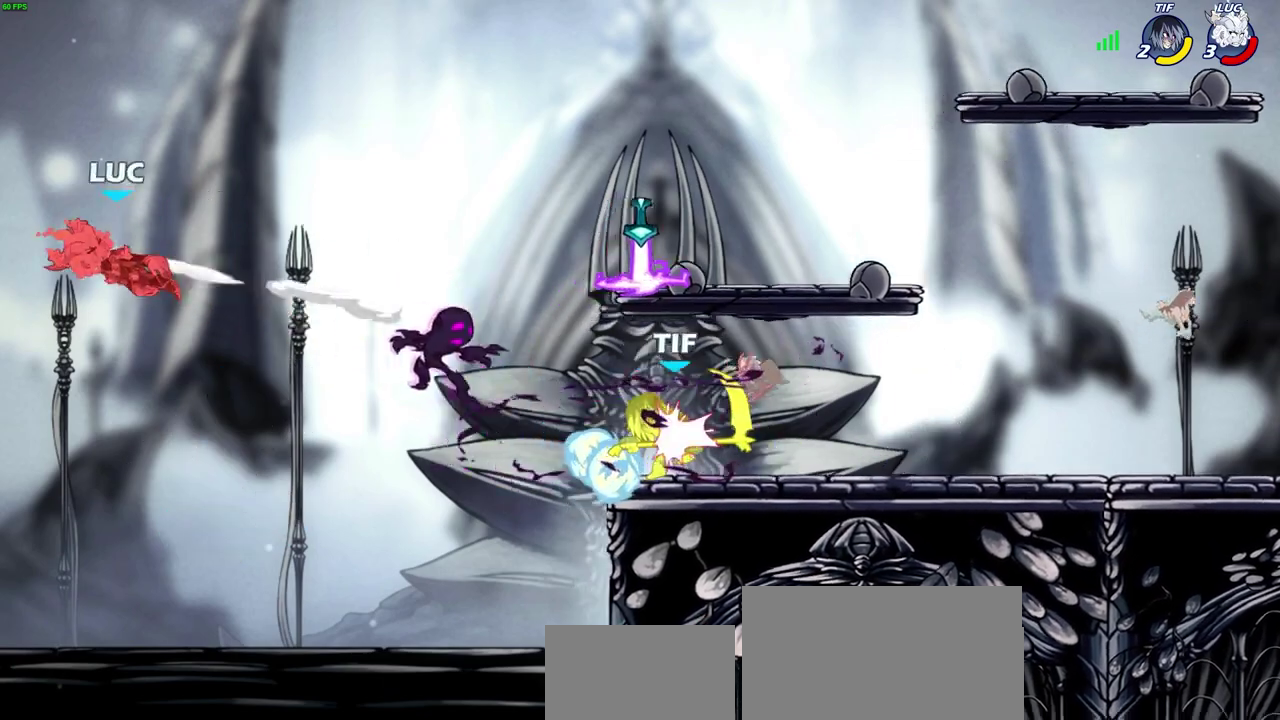
{"dt_ms": 500, "buttons": [], "left_stick": "center", "right_stick": "center", "events": []}
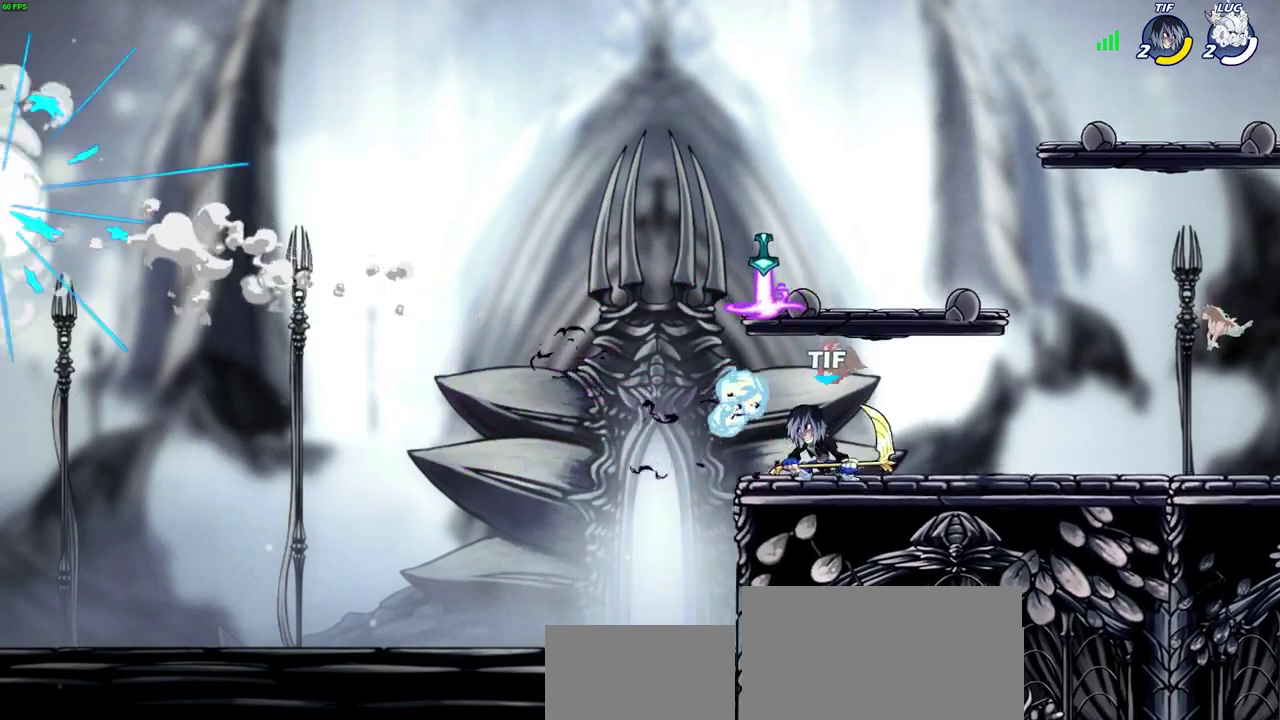
{"dt_ms": 500, "buttons": [], "left_stick": "center", "right_stick": "center", "events": []}
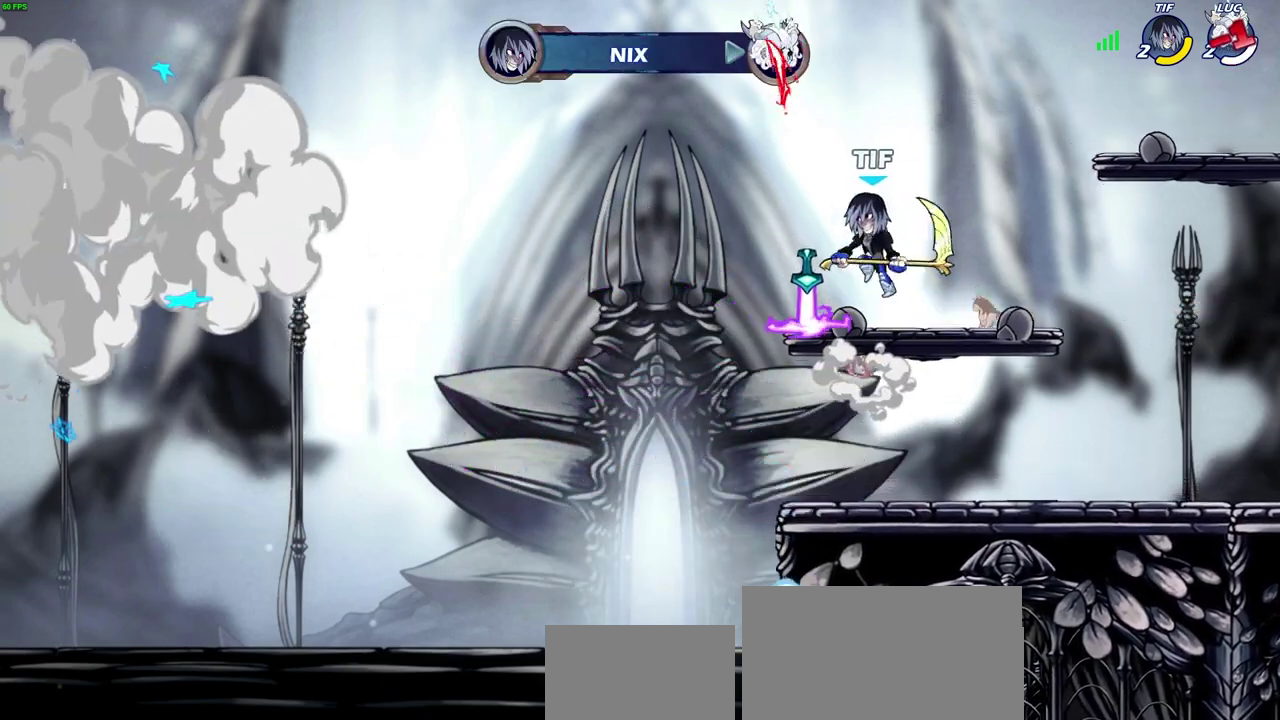
{"dt_ms": 500, "buttons": [], "left_stick": "center", "right_stick": "center", "events": []}
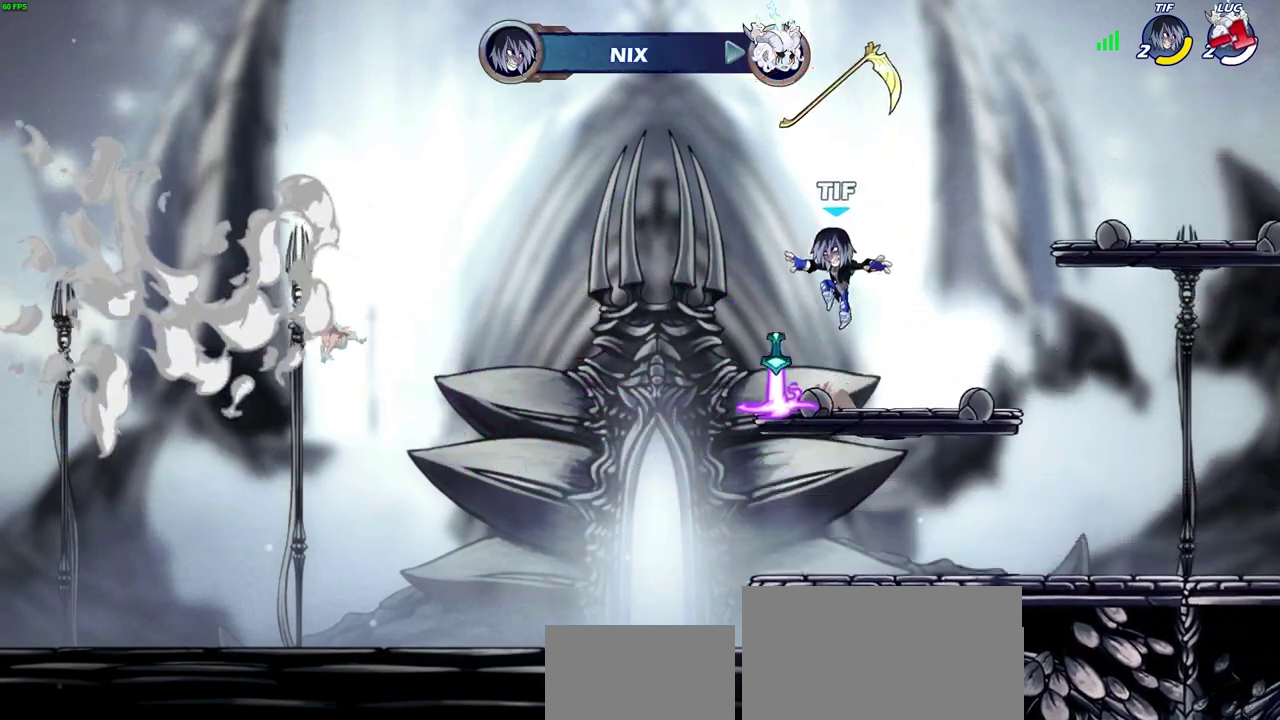
{"dt_ms": 500, "buttons": [], "left_stick": "center", "right_stick": "center", "events": []}
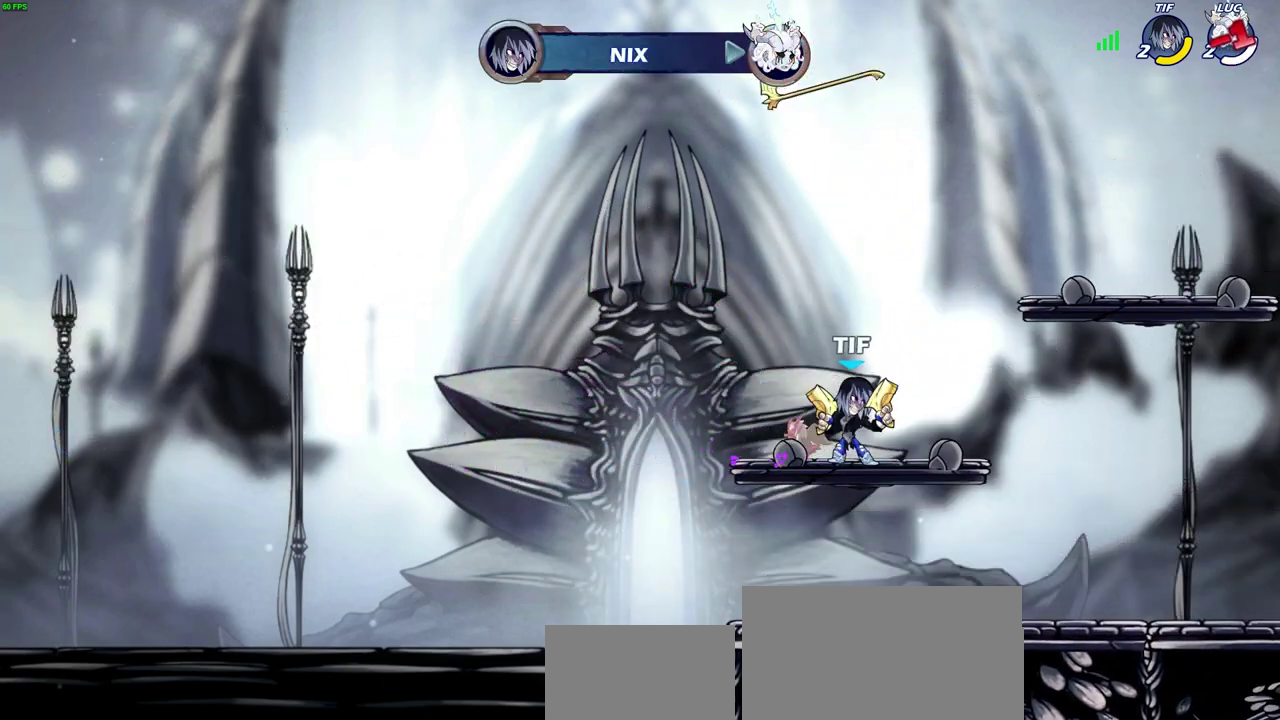
{"dt_ms": 500, "buttons": [], "left_stick": "center", "right_stick": "center", "events": []}
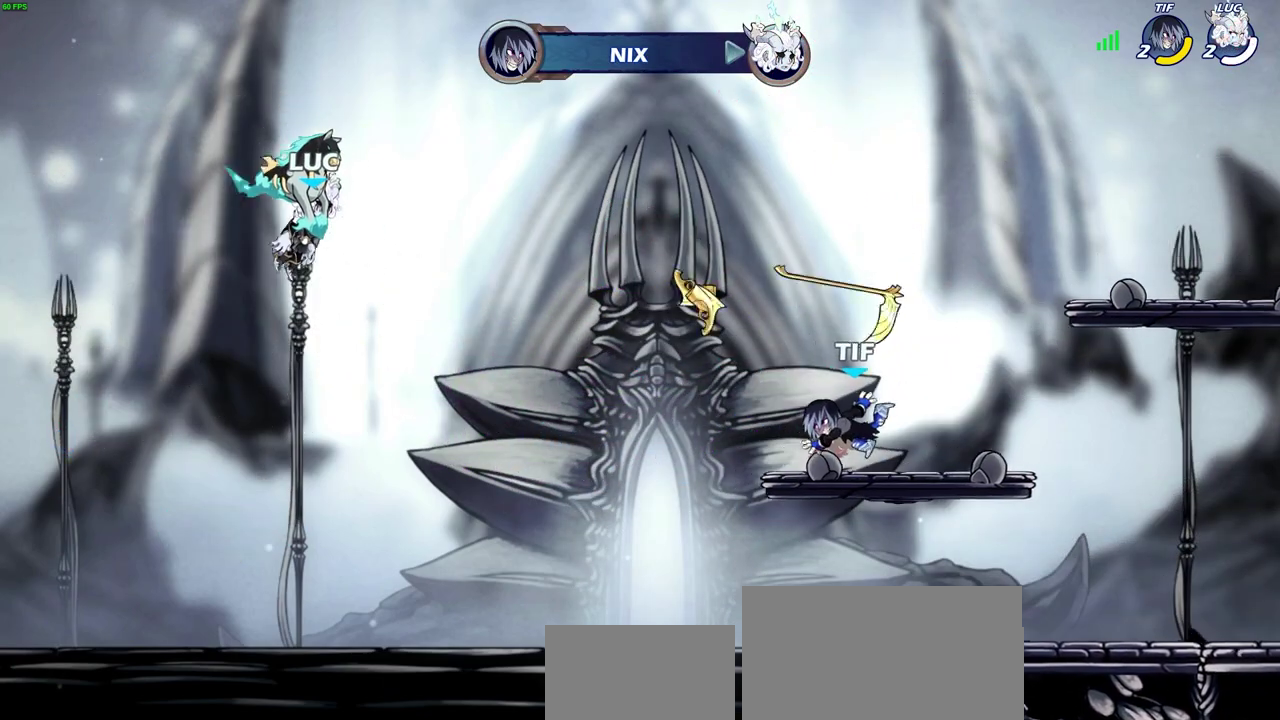
{"dt_ms": 700, "buttons": [], "left_stick": "center", "right_stick": "center", "events": []}
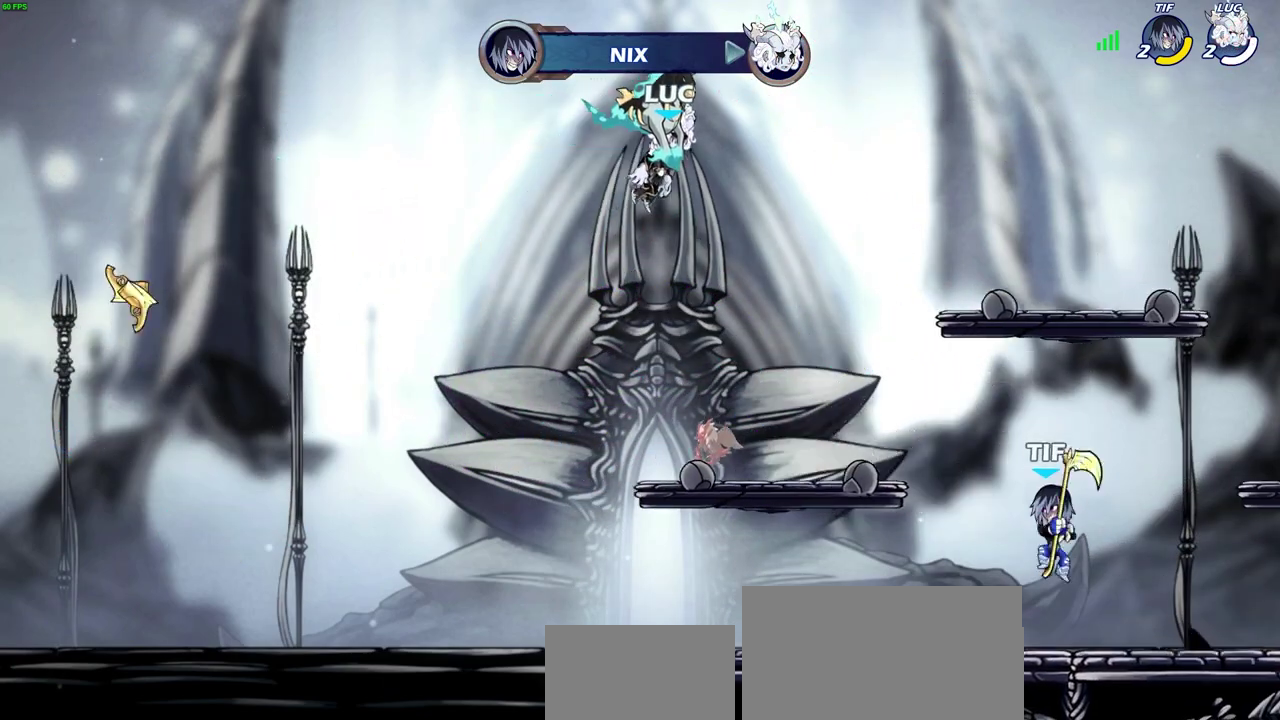
{"dt_ms": 300, "buttons": [], "left_stick": "center", "right_stick": "center", "events": []}
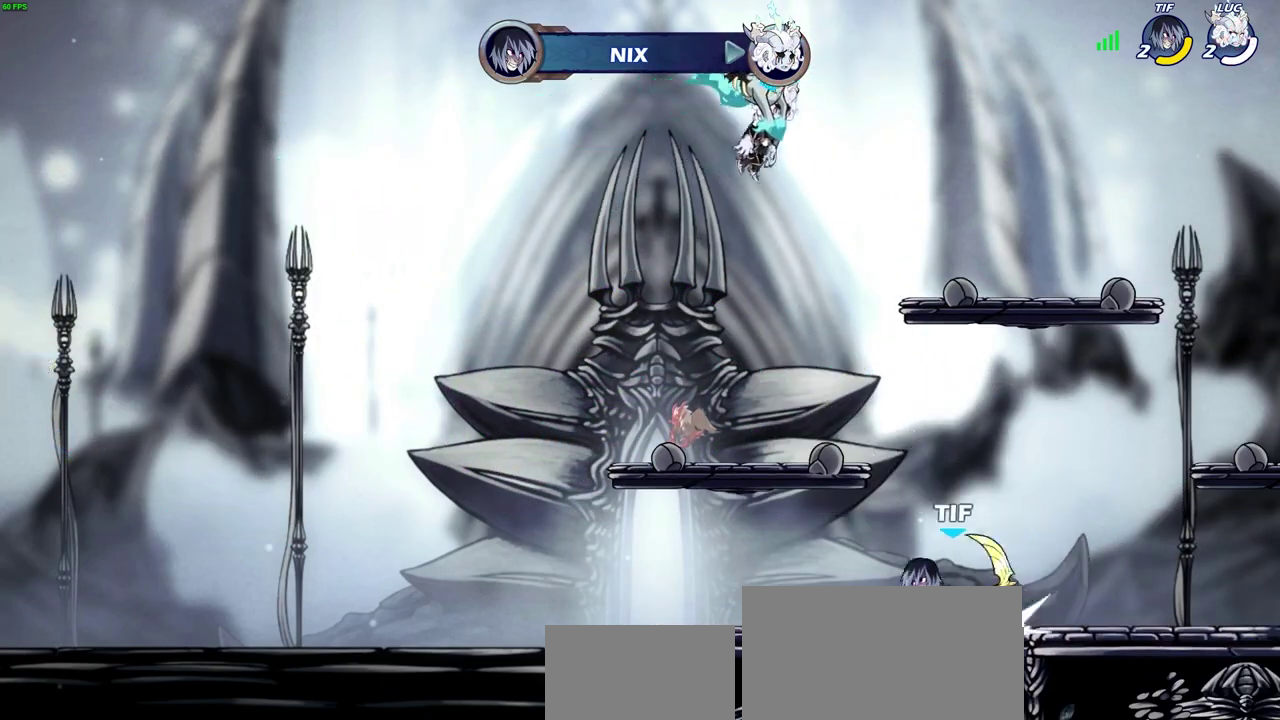
{"dt_ms": 400, "buttons": [], "left_stick": "center", "right_stick": "center", "events": []}
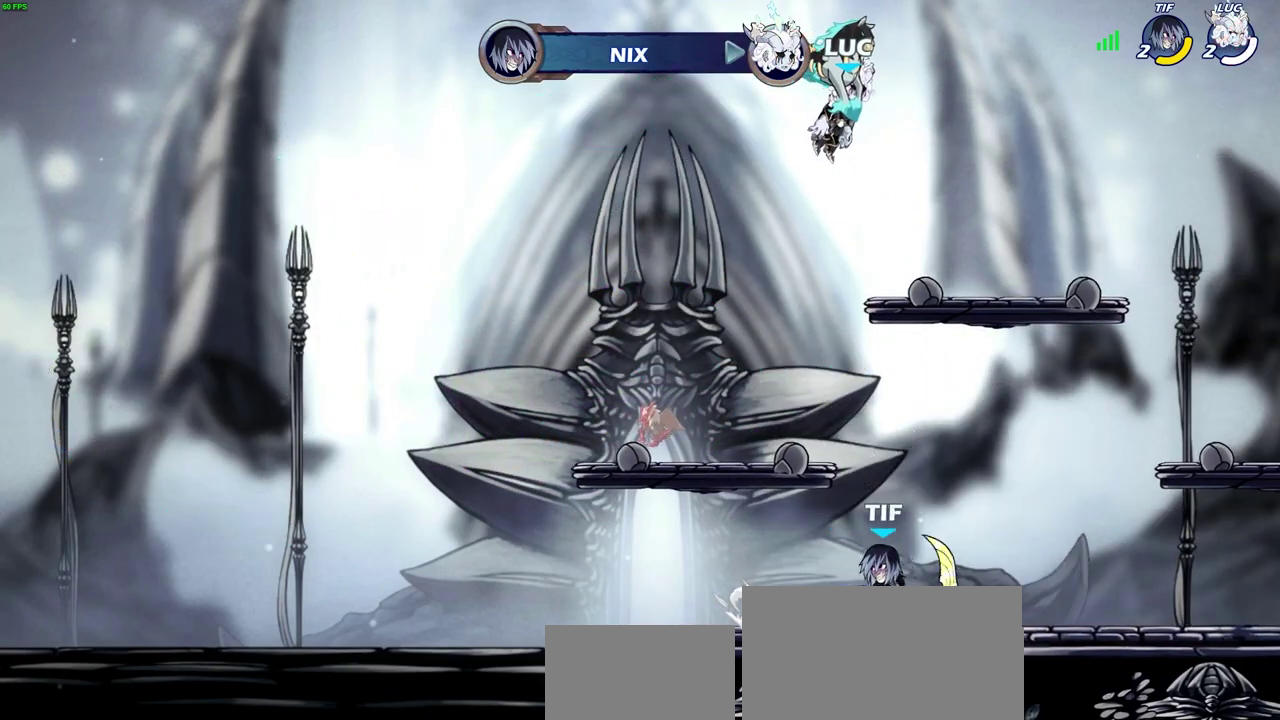
{"dt_ms": 800, "buttons": [], "left_stick": "center", "right_stick": "center", "events": []}
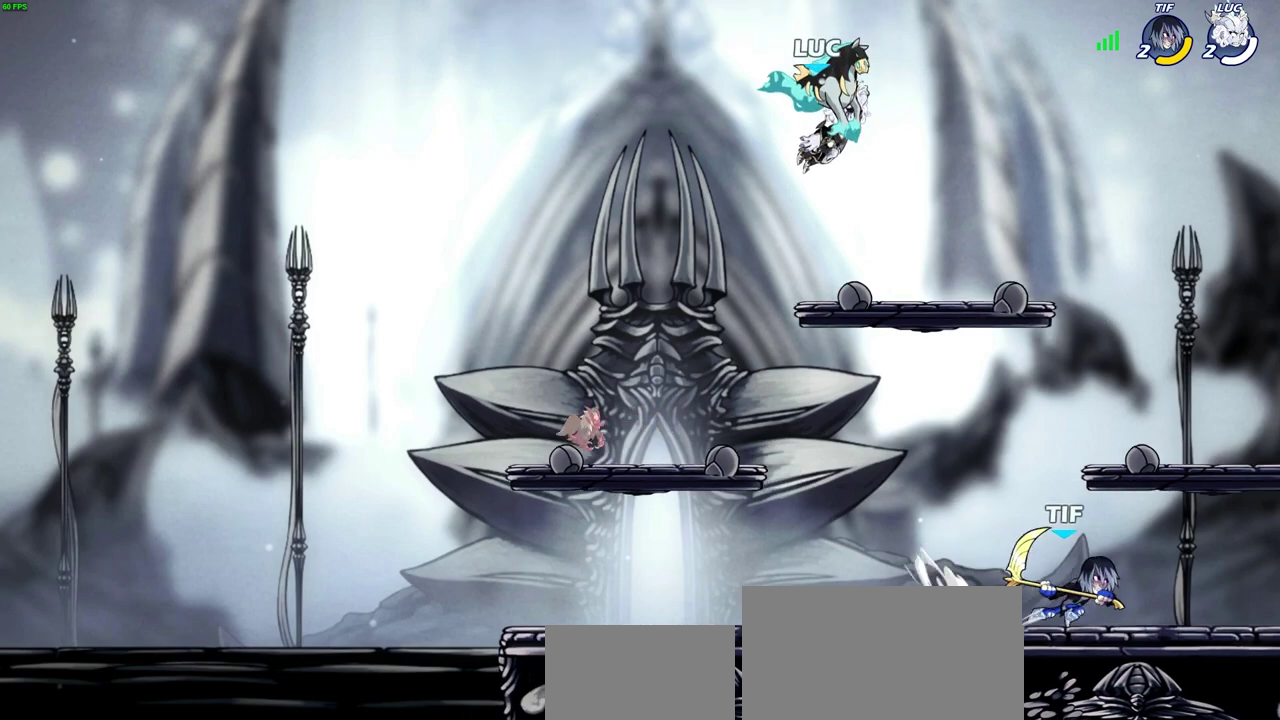
{"dt_ms": 300, "buttons": [], "left_stick": "center", "right_stick": "center", "events": []}
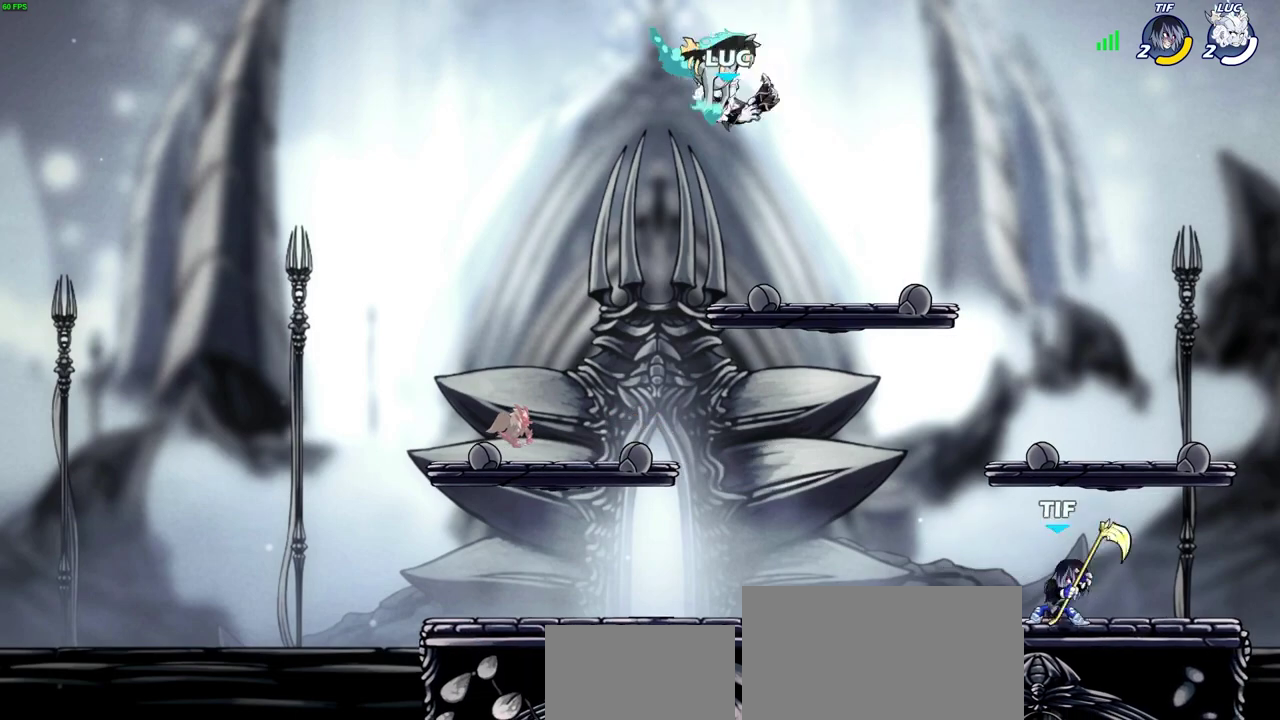
{"dt_ms": 400, "buttons": [], "left_stick": "right", "right_stick": "center", "events": [[133, "left_stick", "down"], [300, "left_stick", "down-left"], [400, "left_stick", "right"]]}
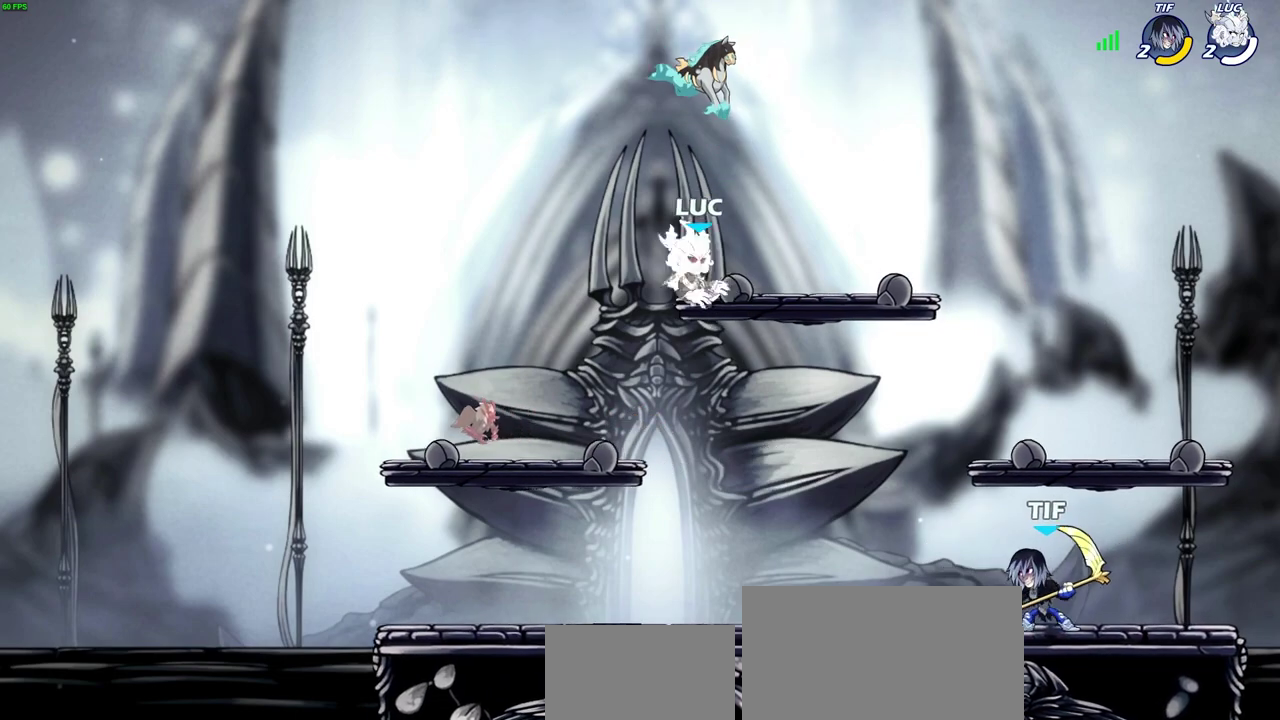
{"dt_ms": 700, "buttons": [], "left_stick": "center", "right_stick": "center", "events": [[367, "left_stick", "down-right"], [467, "R2", "down"], [467, "SQUARE", "down"], [467, "left_stick", "down"], [583, "left_stick", "center"], [600, "R2", "up"], [600, "SQUARE", "up"]]}